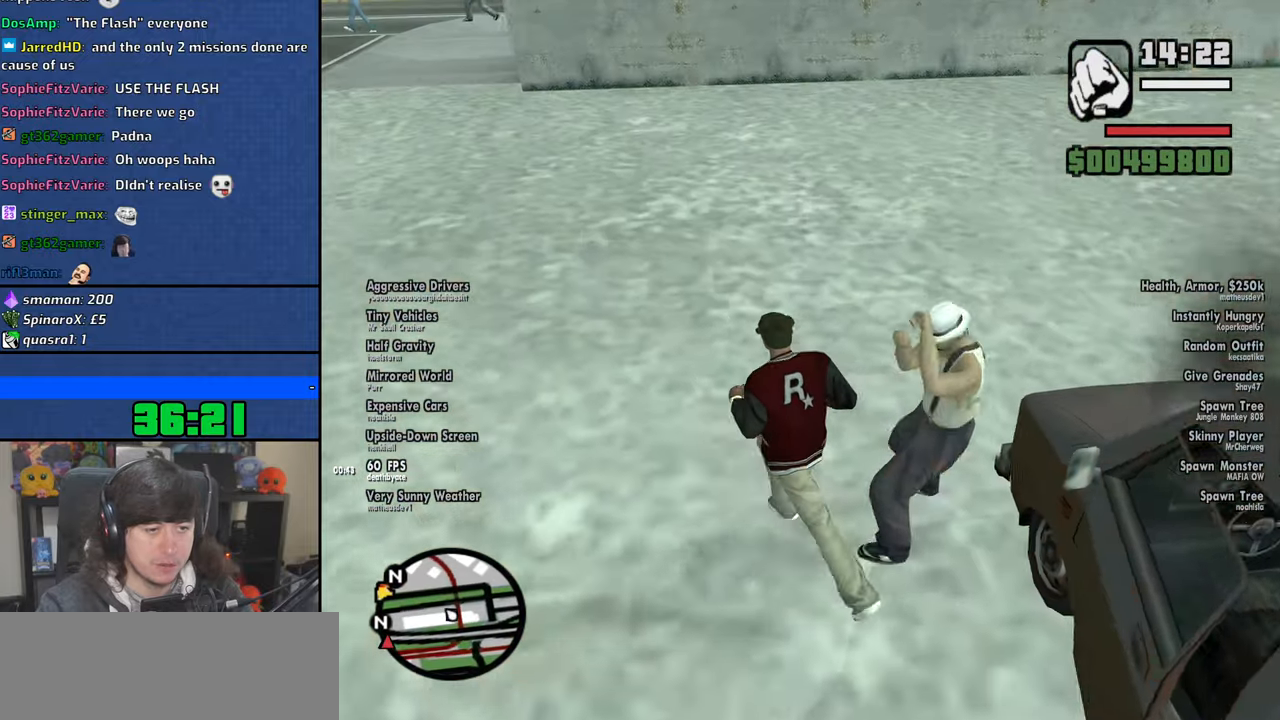
Gameplay with keyboard and mouse; each line is a JSON object with the keys and mouse buttons held at the frame after it. "events" lists presses ("down") and releases ("up") of "1", "2", "3", "4", "5", "6", "8", "a", "alt", "b", "c", "ctrl", "d", "down", "e", "escape", "f", "f1", "f2", "f3", "g", "h", "left", "n", "num2", "q", "r", "right", "s", "shift", "space", "t", "tab", "up", "v", "w", "x", "y", "z", "mouse_left", "mouse_wheel" and "mouse_right" between this image and that frame as [ms after this image, input, new state], when the widget could be followed in between. "mouse_left", "mouse_wheel", "mouse_right" = the "left", "wheel", "right" buttons of the "mouse" list. No other keys are recorded. "wheel" means that the mouse wheel is clicked or scrolled. Mouse movement is not recorded.
{"keys": ["a", "w"], "mouse": [], "events": []}
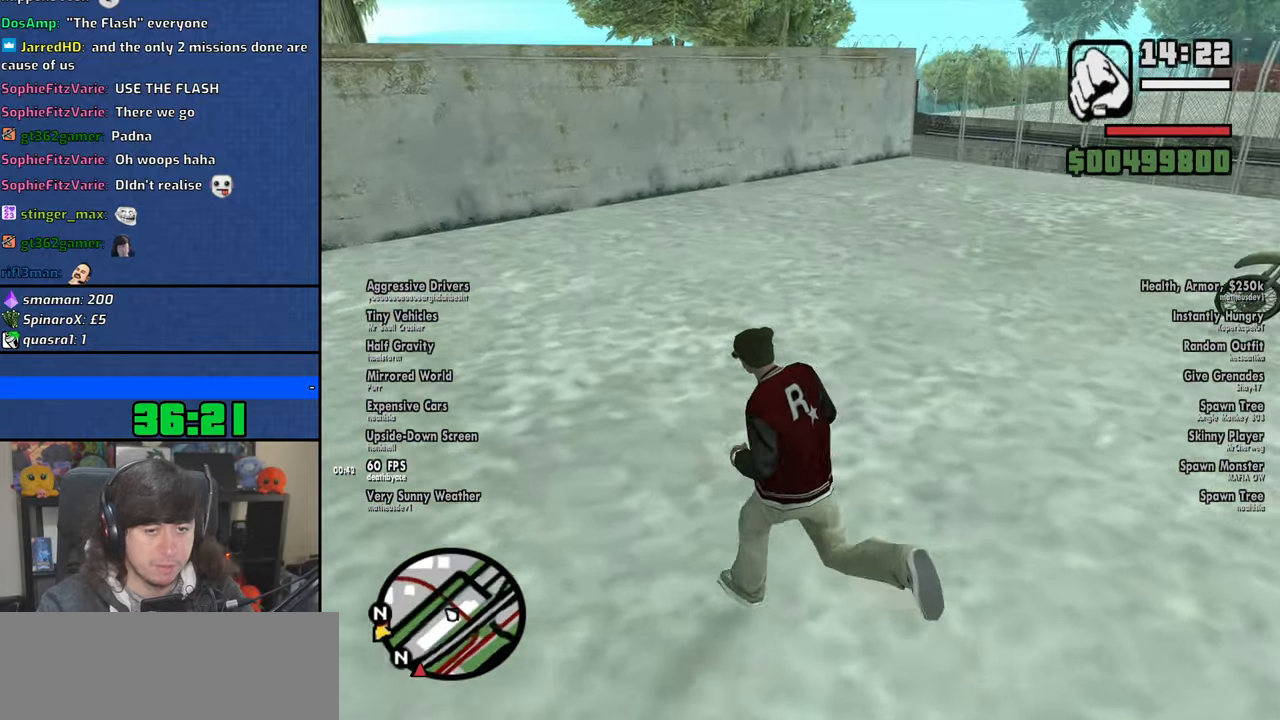
{"keys": ["4", "a", "w"], "mouse": [], "events": [[216, "4", "down"]]}
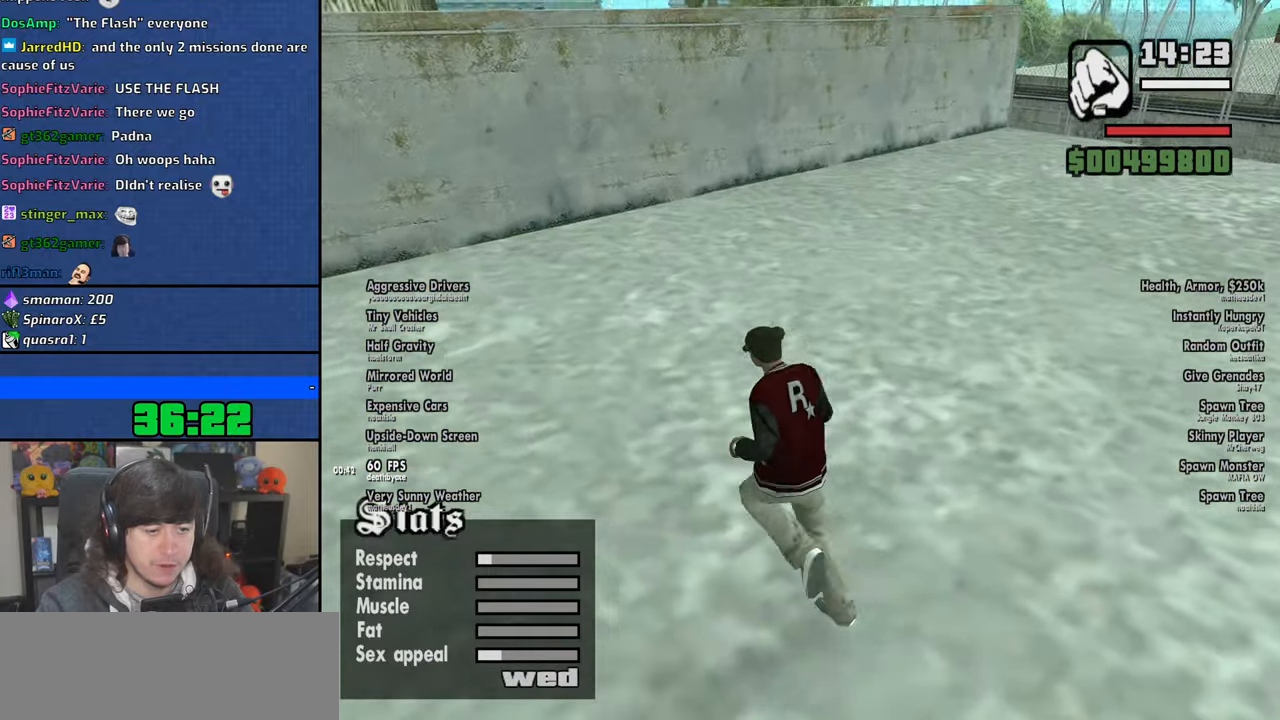
{"keys": ["a"], "mouse": [], "events": [[350, "4", "up"], [500, "w", "up"]]}
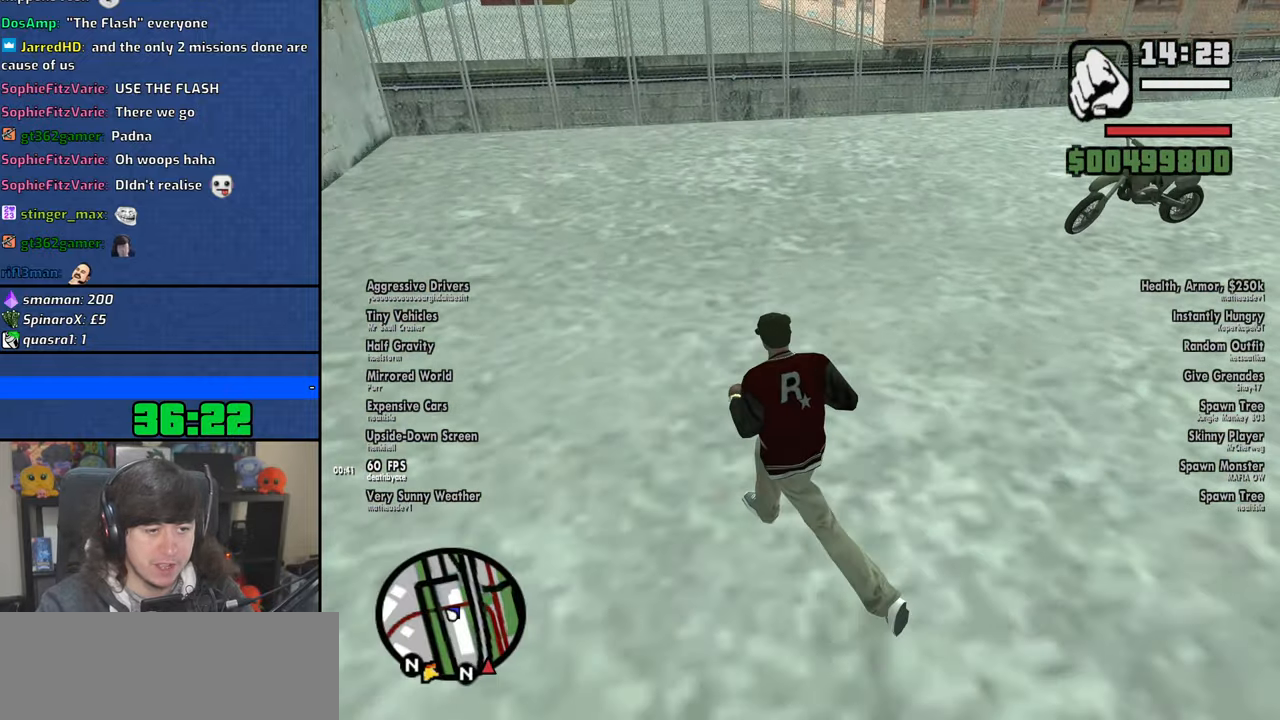
{"keys": [], "mouse": [], "events": [[100, "a", "up"]]}
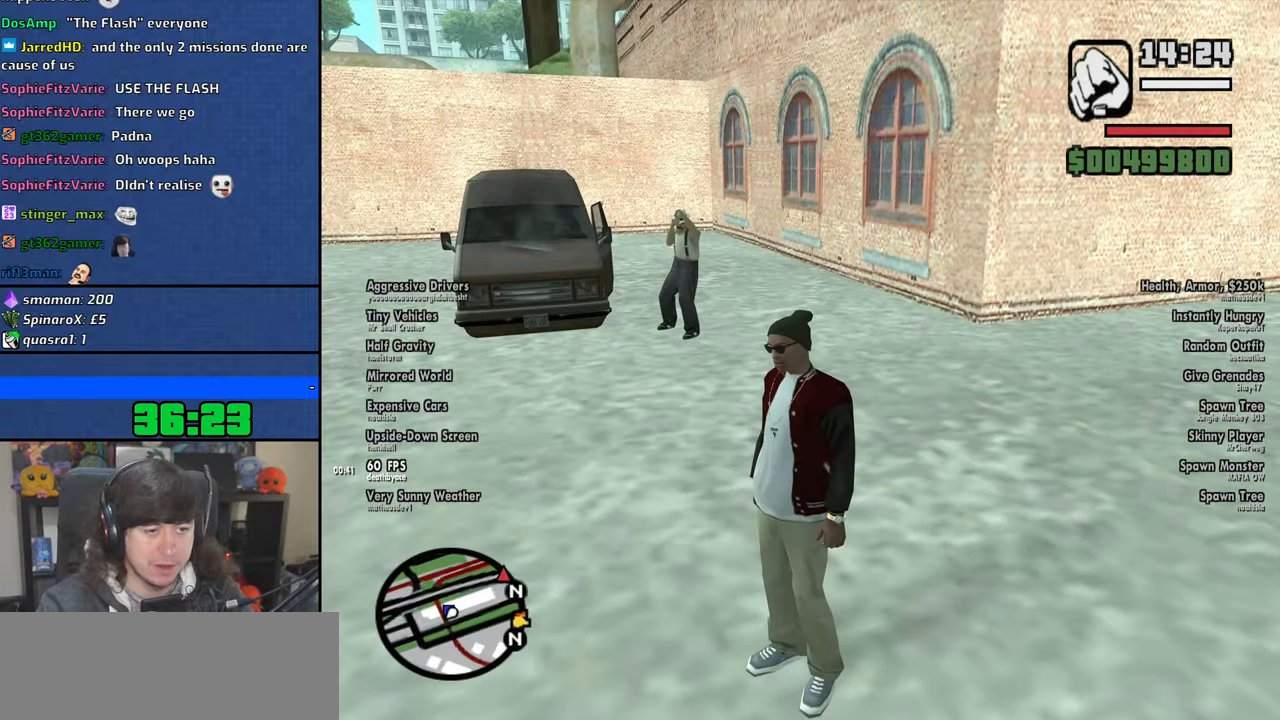
{"keys": ["a", "w"], "mouse": [], "events": [[183, "a", "down"], [233, "w", "down"]]}
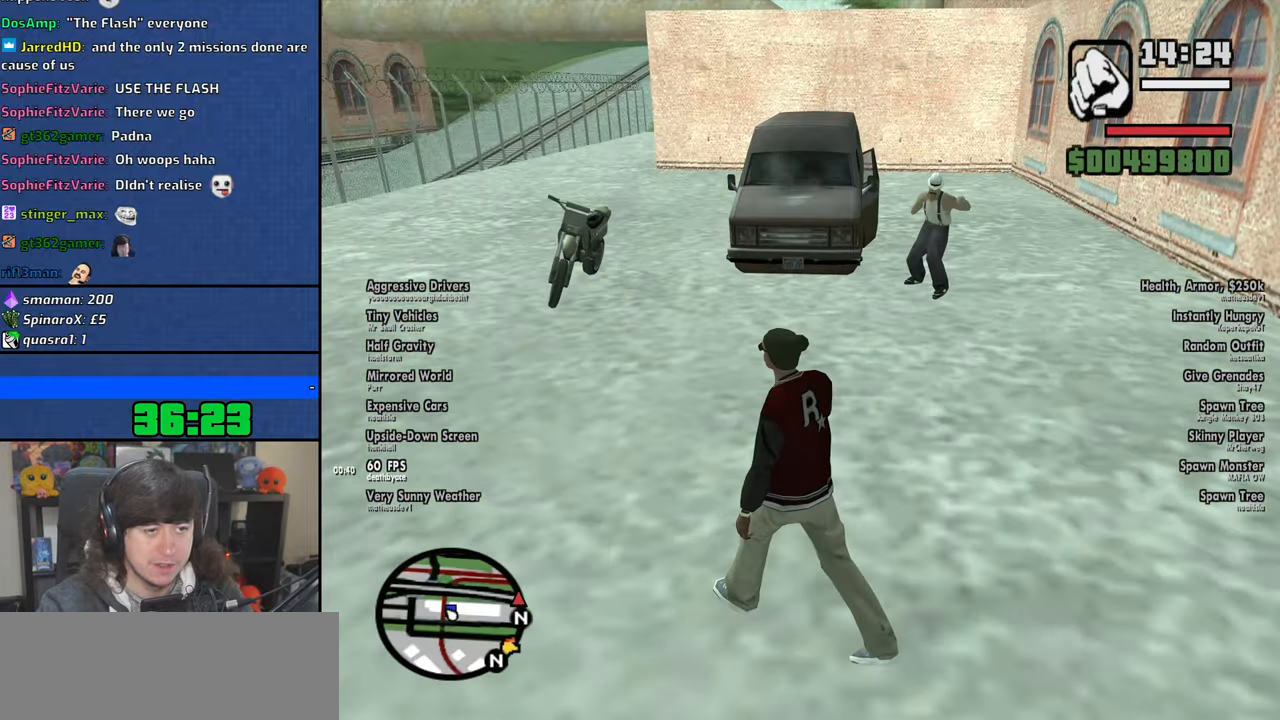
{"keys": ["w"], "mouse": [], "events": [[100, "space", "down"], [166, "a", "up"], [183, "space", "up"], [250, "space", "down"], [350, "space", "up"], [416, "space", "down"], [500, "space", "up"]]}
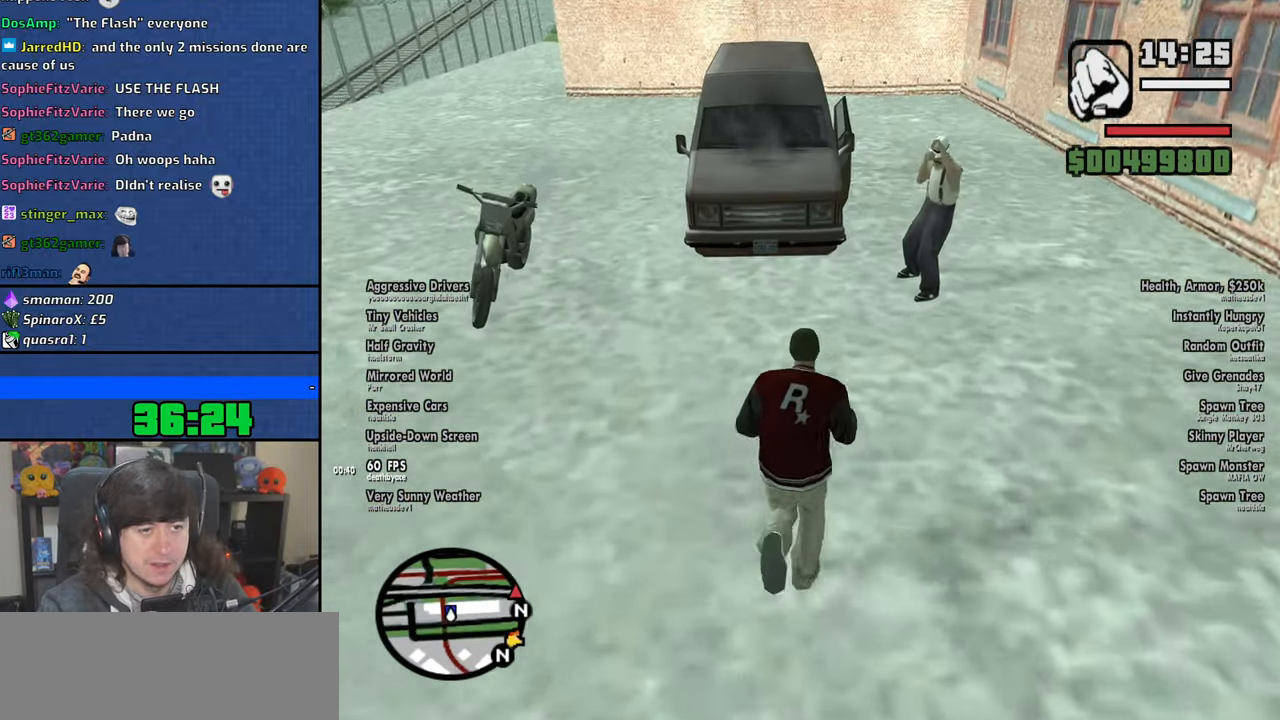
{"keys": ["space", "w"], "mouse": [], "events": [[83, "space", "down"], [166, "space", "up"], [250, "space", "down"], [333, "space", "up"], [416, "space", "down"]]}
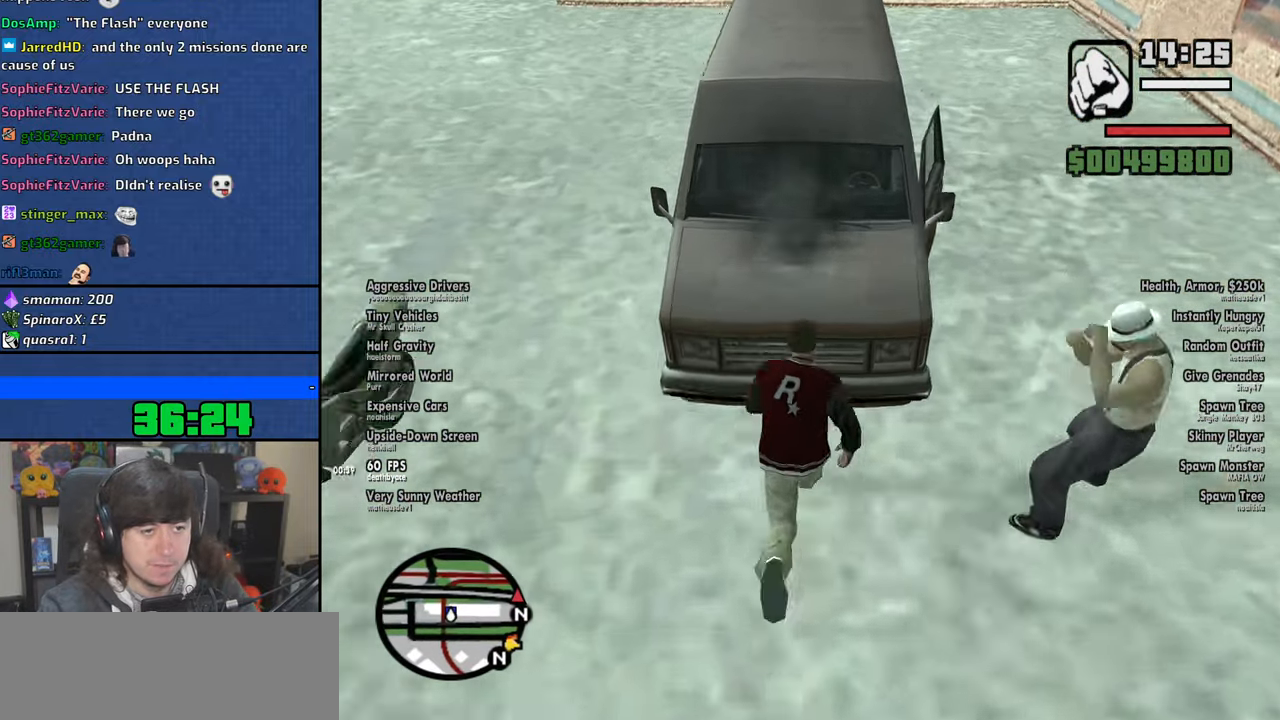
{"keys": ["space", "w"], "mouse": [], "events": [[16, "space", "up"], [100, "space", "down"], [200, "space", "up"], [266, "space", "down"], [366, "space", "up"], [433, "space", "down"]]}
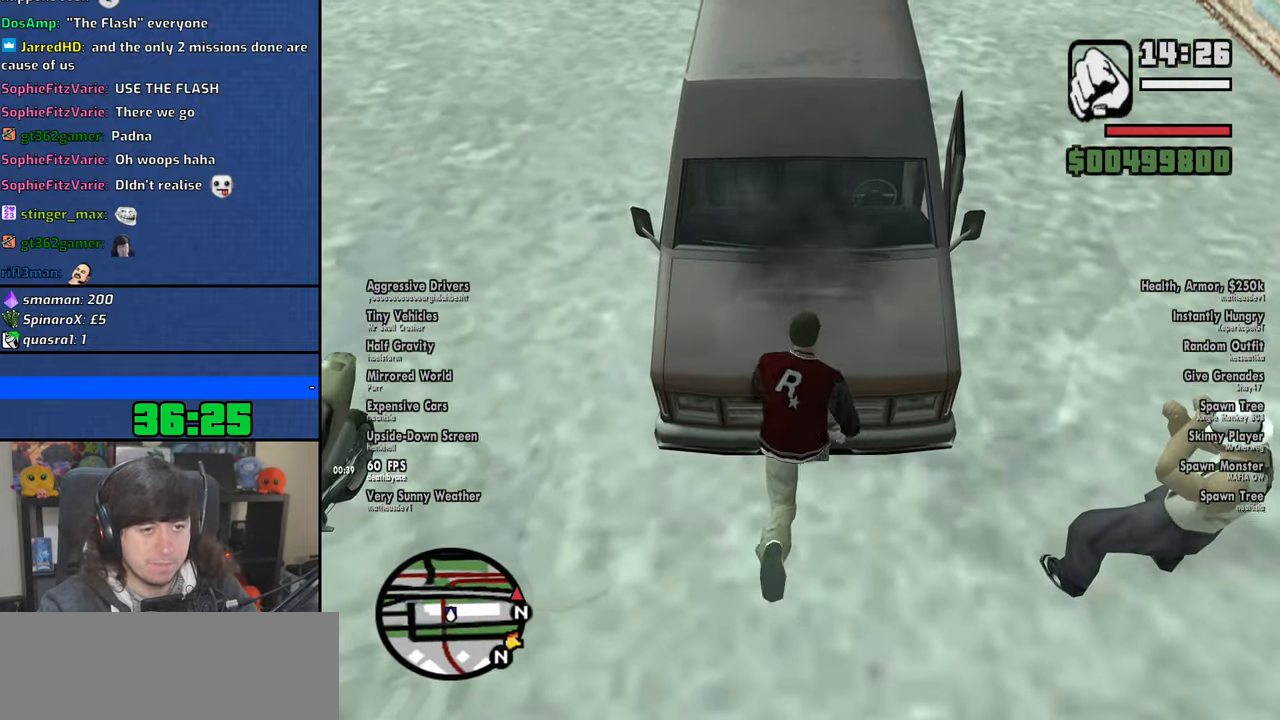
{"keys": ["w"], "mouse": [], "events": [[33, "space", "up"], [100, "space", "down"], [200, "space", "up"], [233, "space", "down"], [333, "space", "up"], [400, "space", "down"], [483, "space", "up"]]}
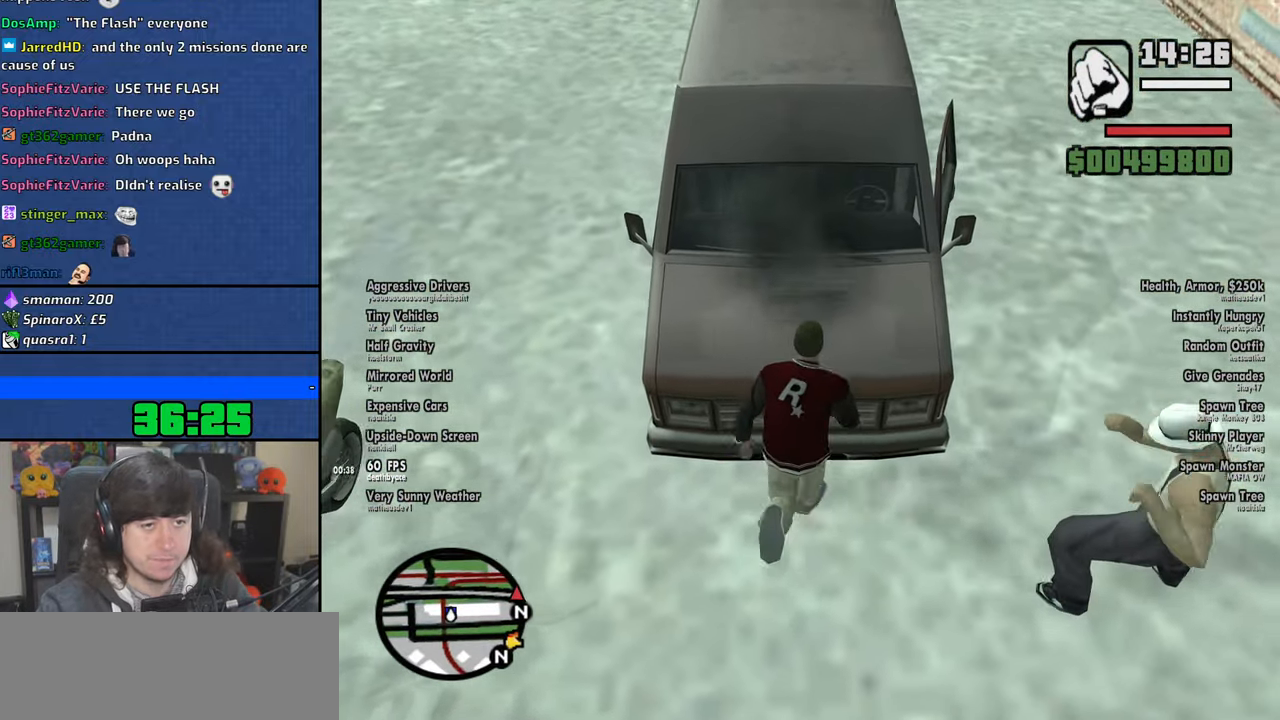
{"keys": ["space", "w"], "mouse": [], "events": [[50, "space", "down"], [133, "space", "up"], [200, "space", "down"], [283, "space", "up"], [350, "space", "down"], [433, "space", "up"], [500, "space", "down"]]}
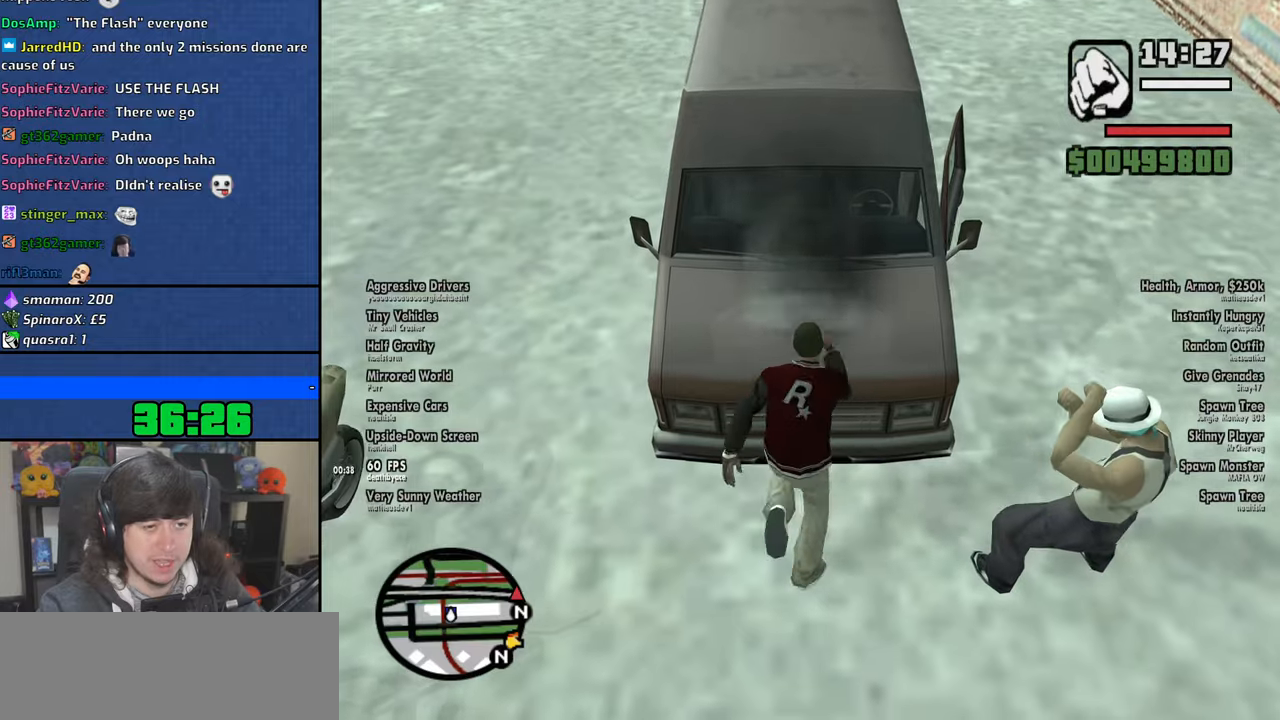
{"keys": ["w"], "mouse": [], "events": [[83, "space", "up"], [133, "space", "down"], [216, "space", "up"], [283, "space", "down"], [350, "space", "up"], [400, "space", "down"], [483, "space", "up"]]}
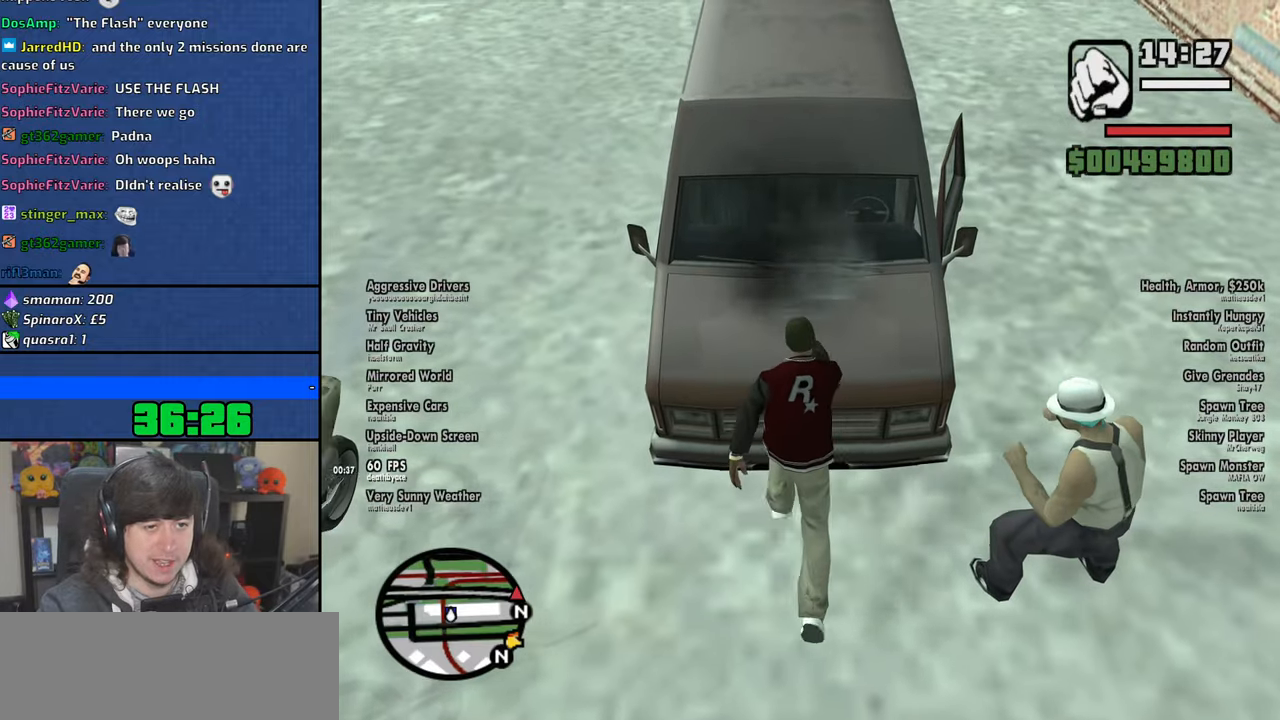
{"keys": ["space", "w"], "mouse": [], "events": [[50, "space", "down"], [116, "space", "up"], [200, "space", "down"], [266, "space", "up"], [333, "space", "down"], [416, "space", "up"], [483, "space", "down"]]}
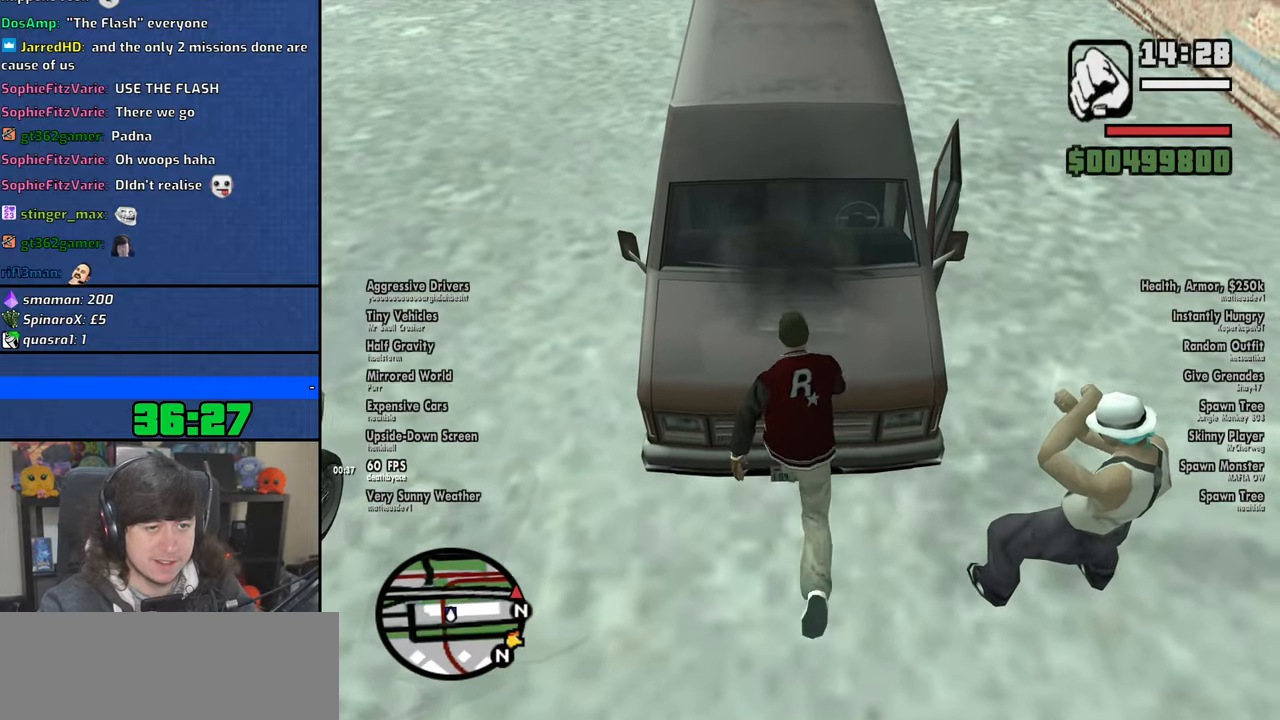
{"keys": ["space", "w"], "mouse": [], "events": [[66, "space", "up"], [133, "space", "down"], [200, "space", "up"], [283, "space", "down"], [366, "space", "up"], [450, "space", "down"]]}
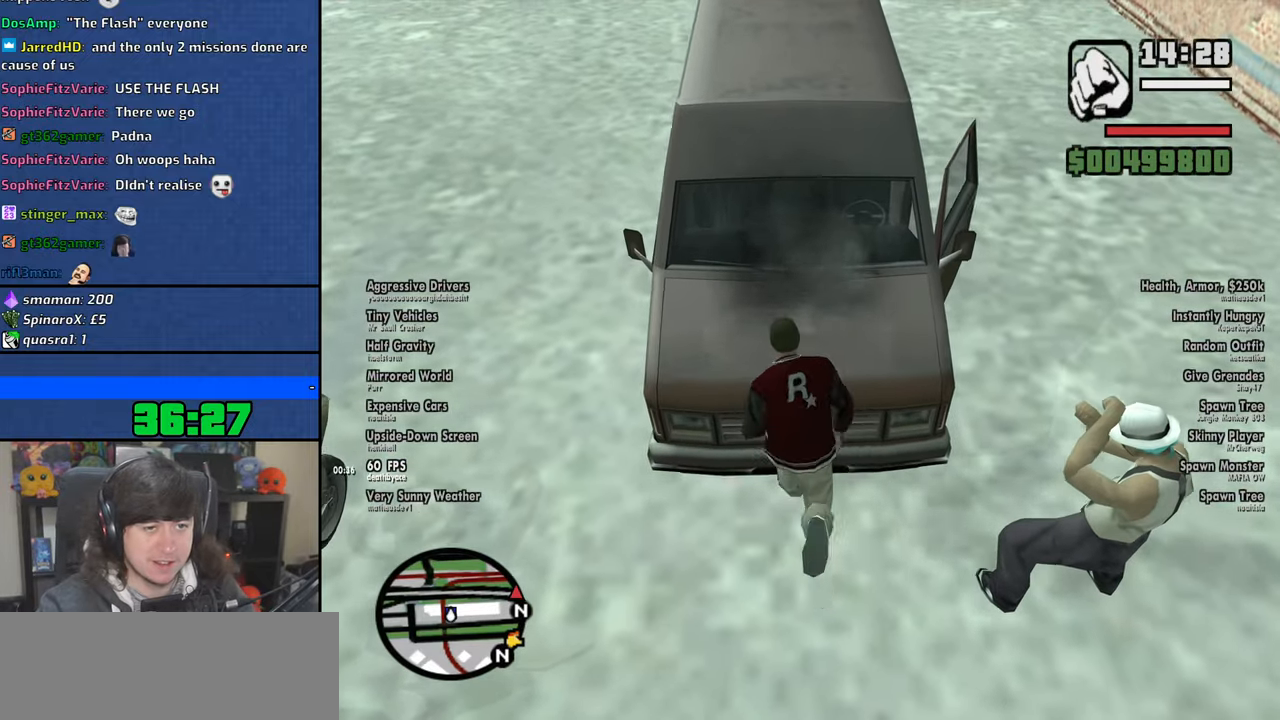
{"keys": ["w"], "mouse": [], "events": [[16, "space", "up"], [83, "space", "down"], [166, "space", "up"], [233, "space", "down"], [316, "space", "up"], [383, "space", "down"], [483, "space", "up"]]}
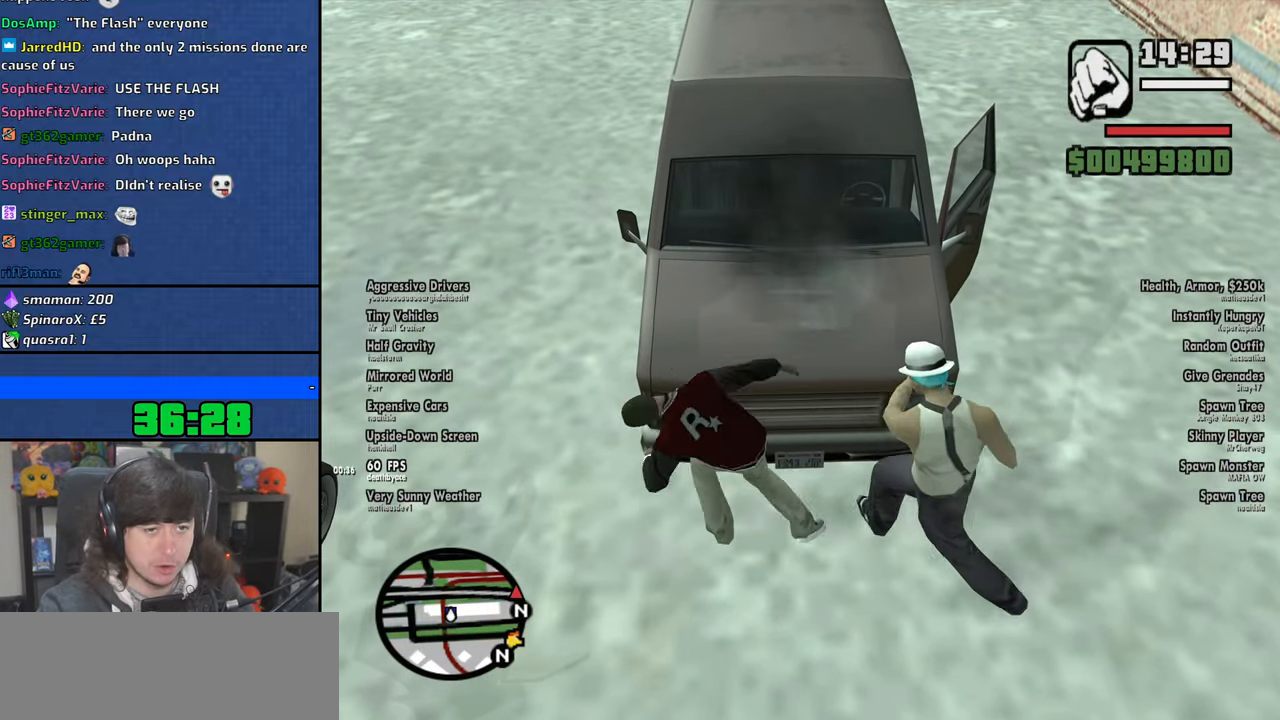
{"keys": ["space", "w"], "mouse": [], "events": [[66, "space", "down"], [150, "space", "up"], [233, "space", "down"], [316, "space", "up"], [400, "space", "down"]]}
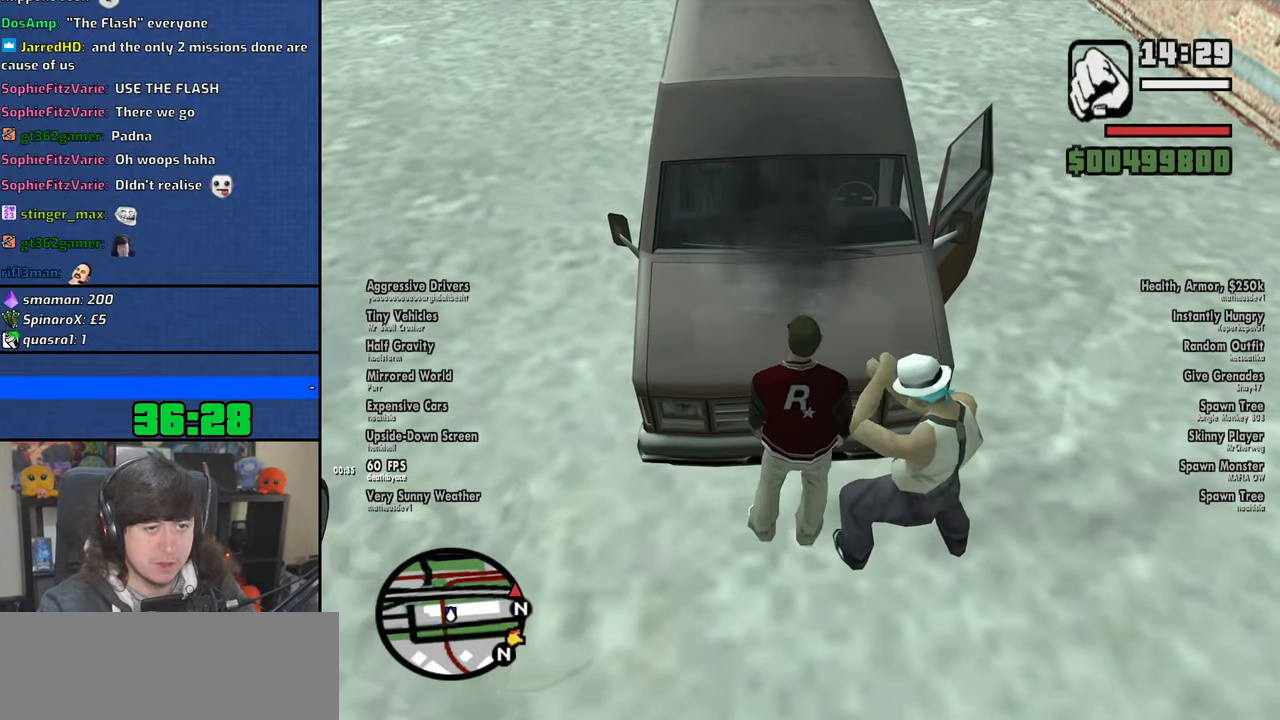
{"keys": ["d", "space"], "mouse": [], "events": [[16, "space", "up"], [33, "a", "down"], [100, "w", "up"], [216, "s", "down"], [333, "a", "up"], [333, "d", "down"], [400, "space", "down"], [433, "s", "up"]]}
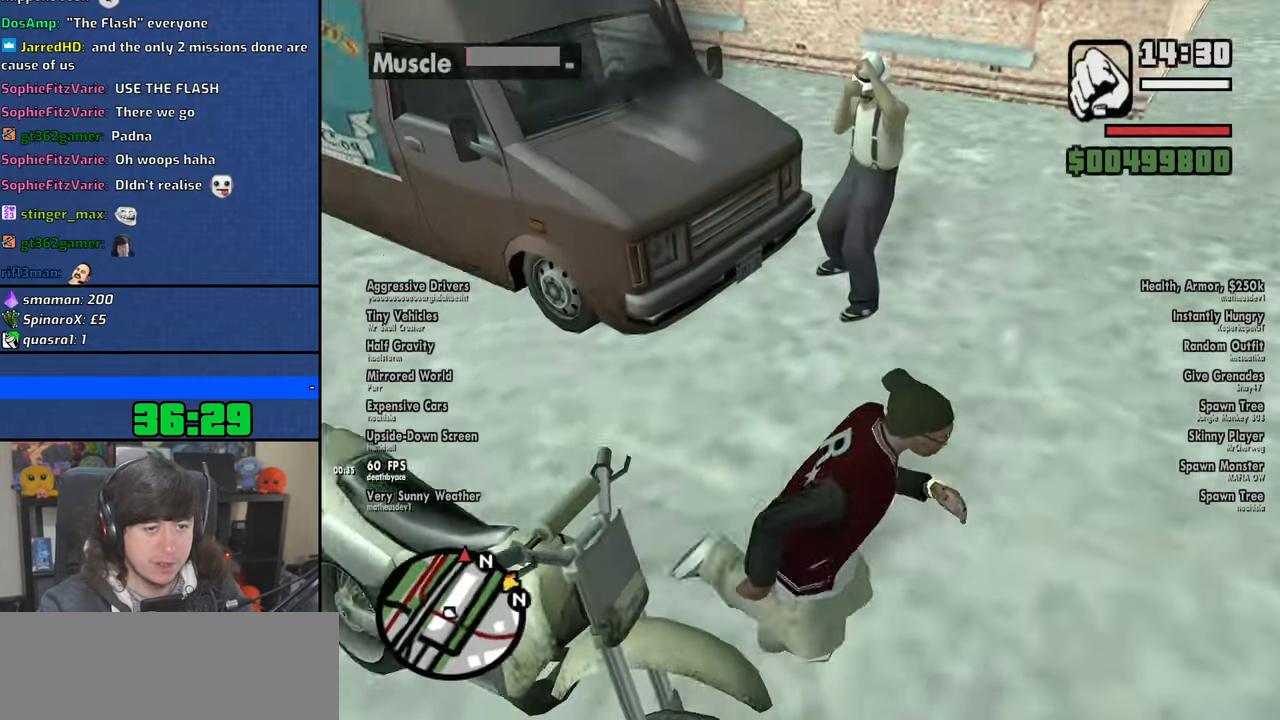
{"keys": ["w"], "mouse": [], "events": [[33, "w", "down"], [50, "space", "up"], [133, "space", "down"], [250, "space", "up"], [333, "space", "down"], [450, "space", "up"], [466, "d", "up"]]}
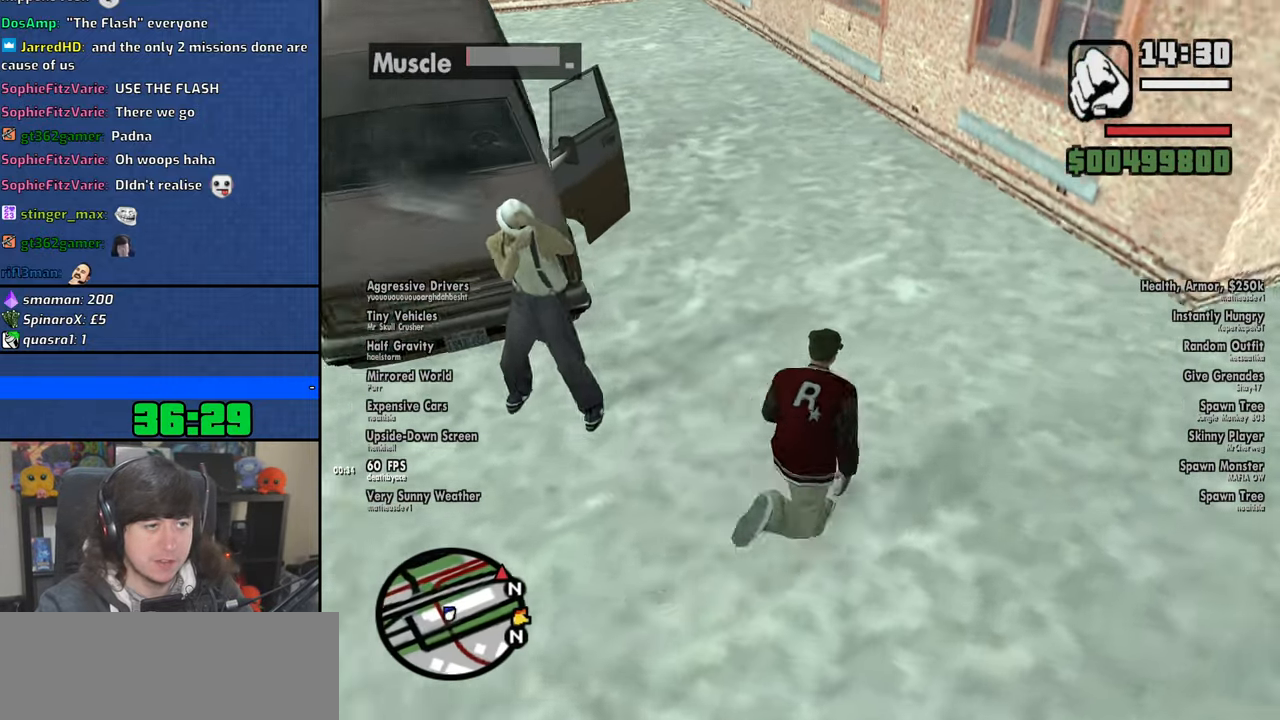
{"keys": ["f", "w"], "mouse": [], "events": [[66, "space", "down"], [150, "space", "up"], [500, "f", "down"]]}
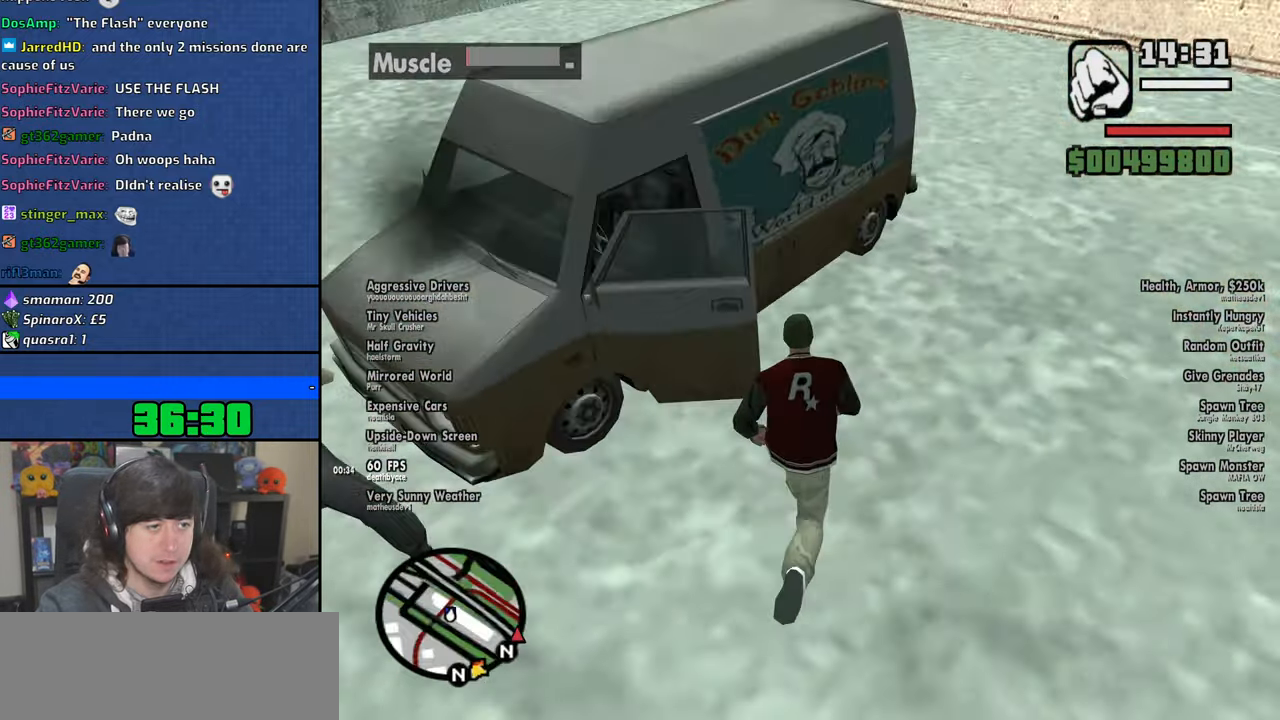
{"keys": [], "mouse": [], "events": [[50, "w", "up"], [100, "f", "up"], [150, "f", "down"], [233, "f", "up"], [300, "f", "down"], [383, "f", "up"]]}
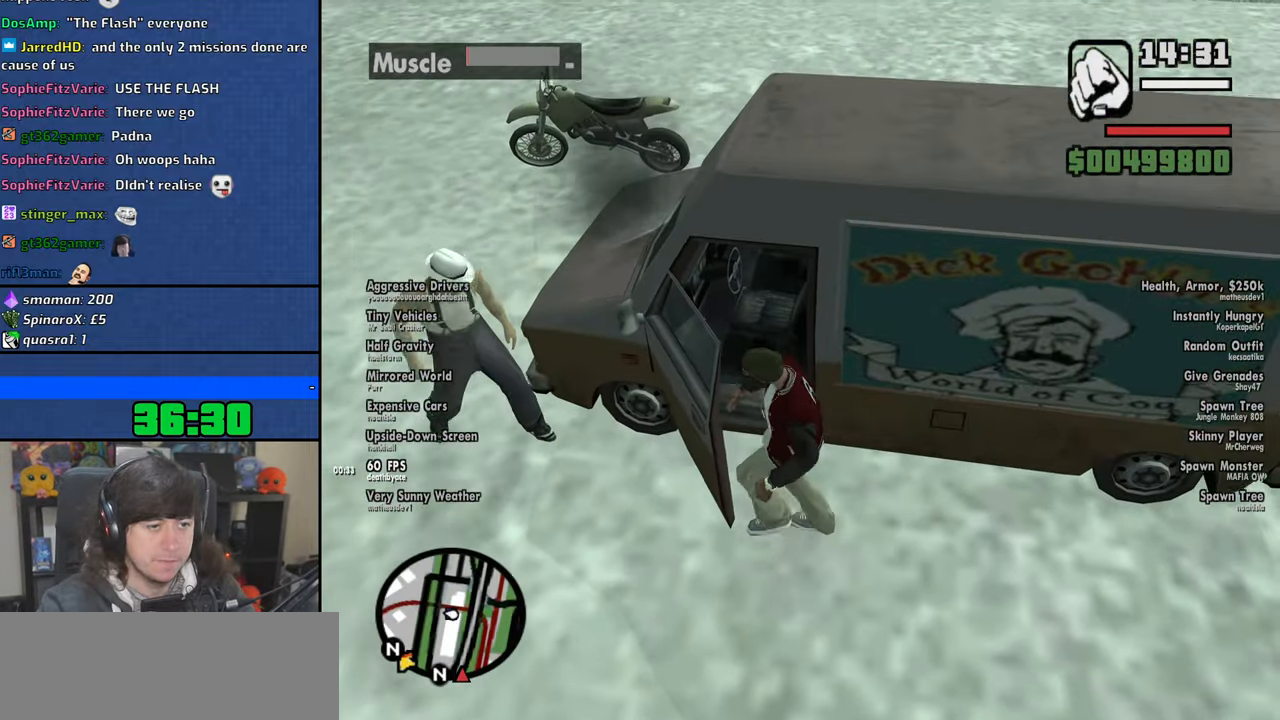
{"keys": ["6", "a", "shift", "w"], "mouse": [], "events": [[100, "a", "down"], [100, "shift", "down"], [116, "w", "down"], [166, "6", "down"]]}
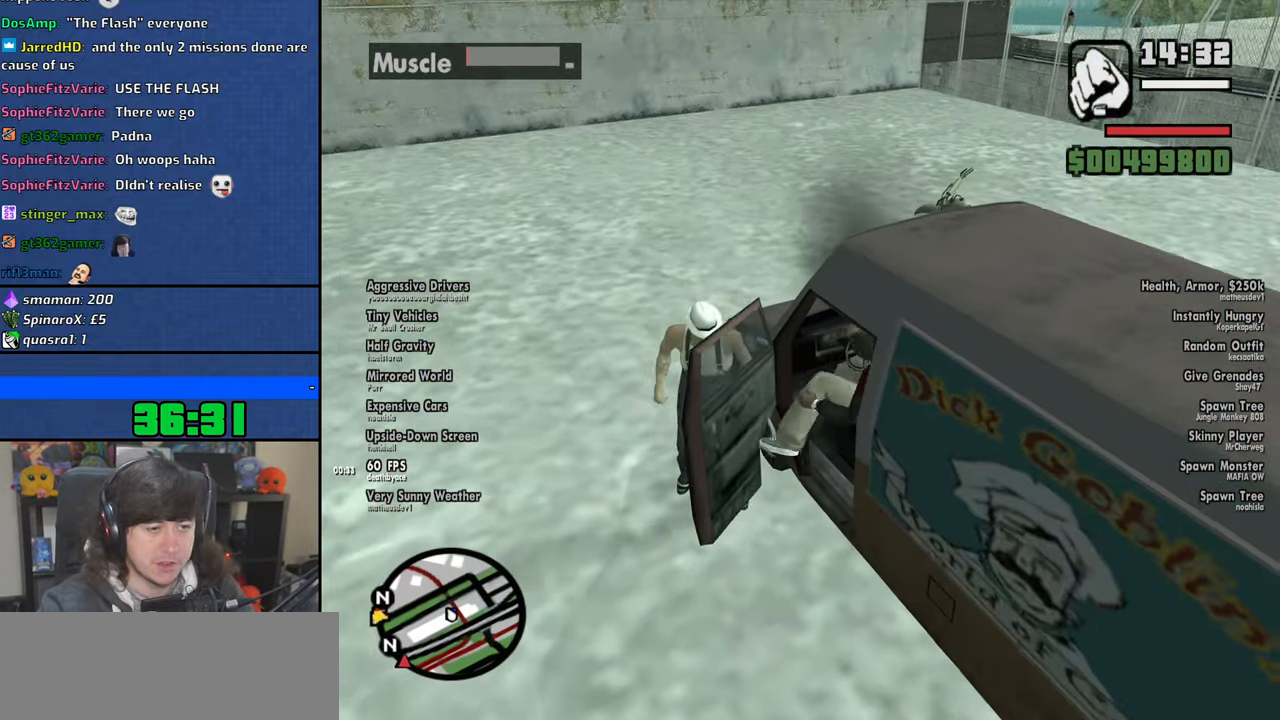
{"keys": ["6", "a", "shift", "w"], "mouse": [], "events": []}
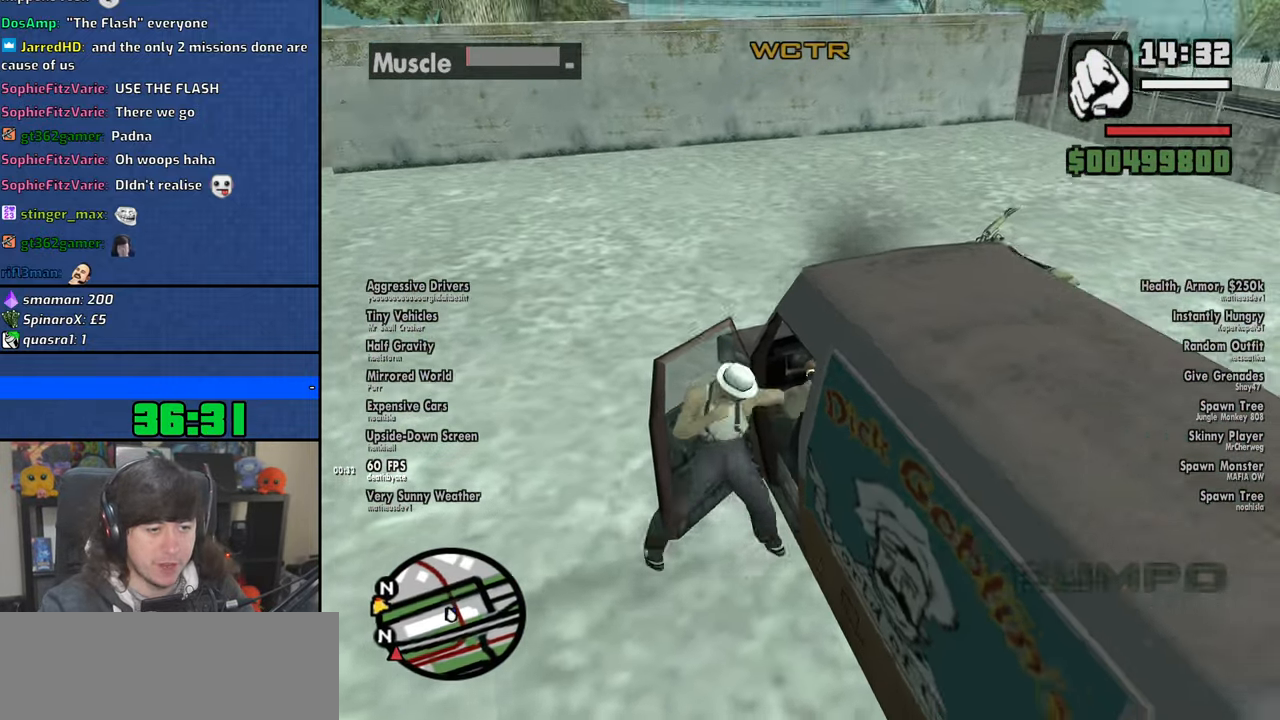
{"keys": ["6", "a", "w"], "mouse": [], "events": [[66, "shift", "up"]]}
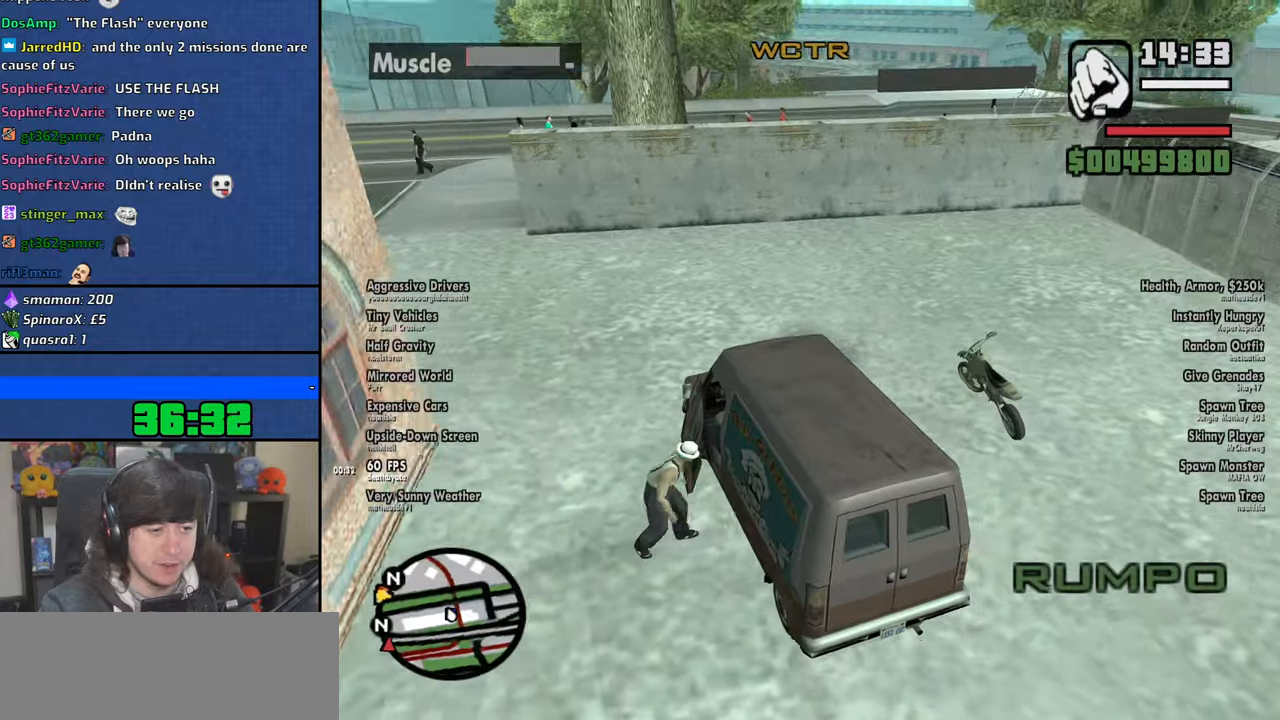
{"keys": ["6", "d", "w"], "mouse": [], "events": [[350, "a", "up"], [466, "d", "down"]]}
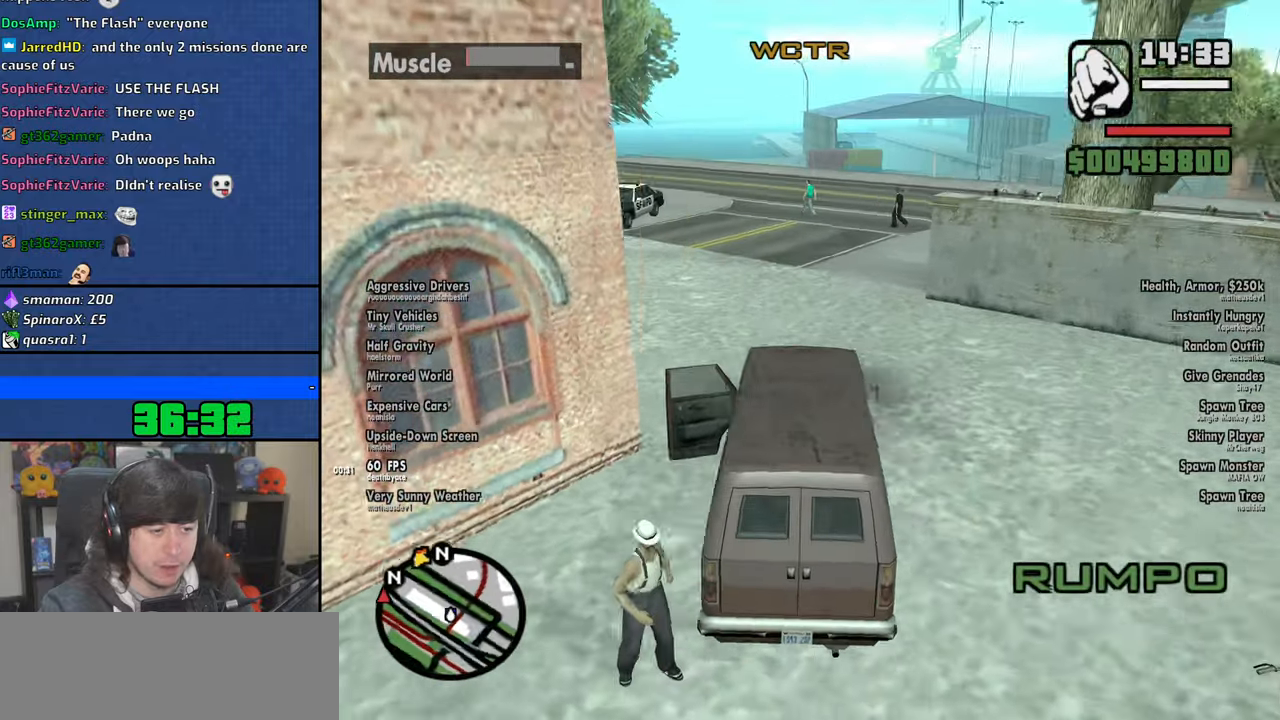
{"keys": ["6", "d", "w"], "mouse": [], "events": [[66, "d", "up"], [216, "a", "down"], [383, "a", "up"], [383, "d", "down"]]}
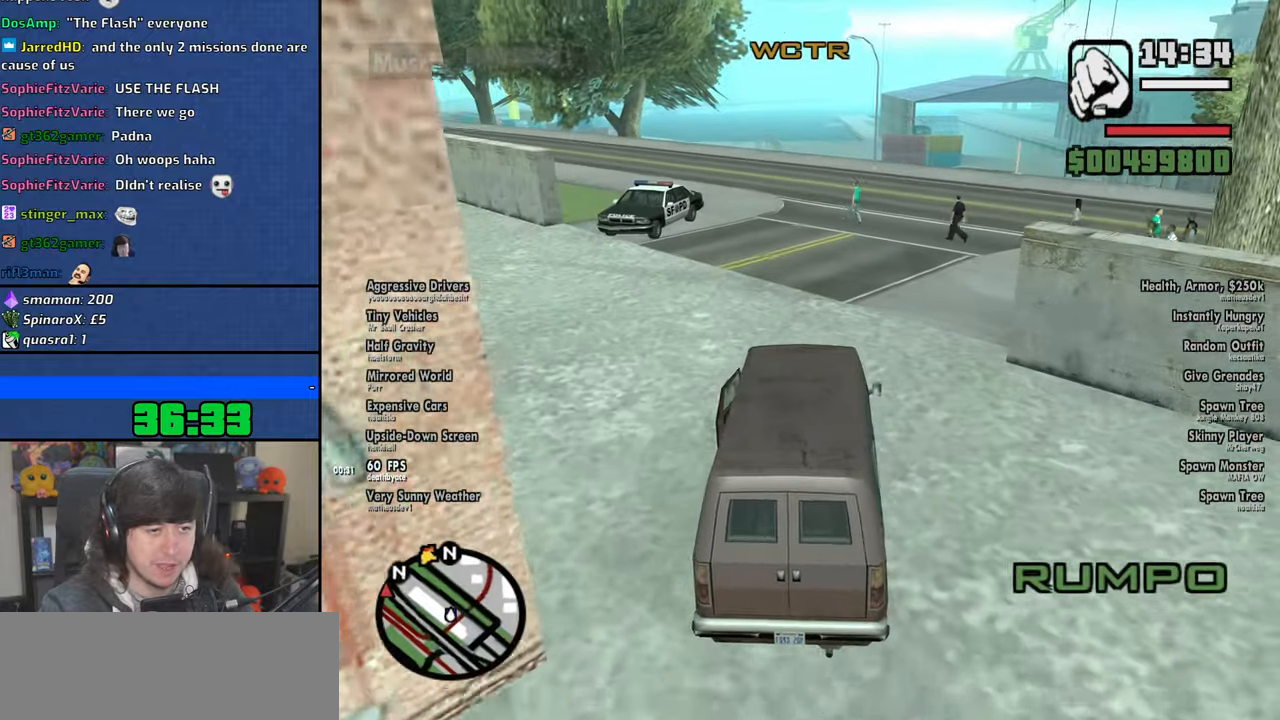
{"keys": ["6", "d", "w"], "mouse": [], "events": []}
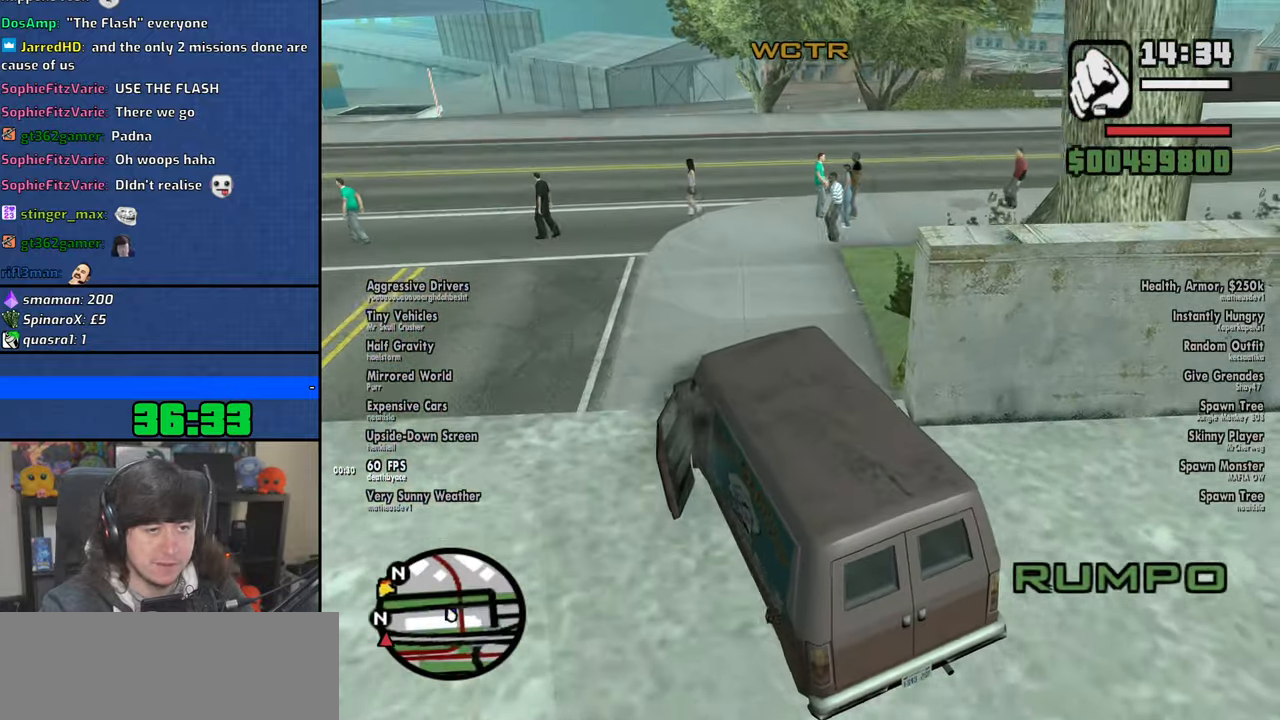
{"keys": ["6", "d", "w"], "mouse": [], "events": []}
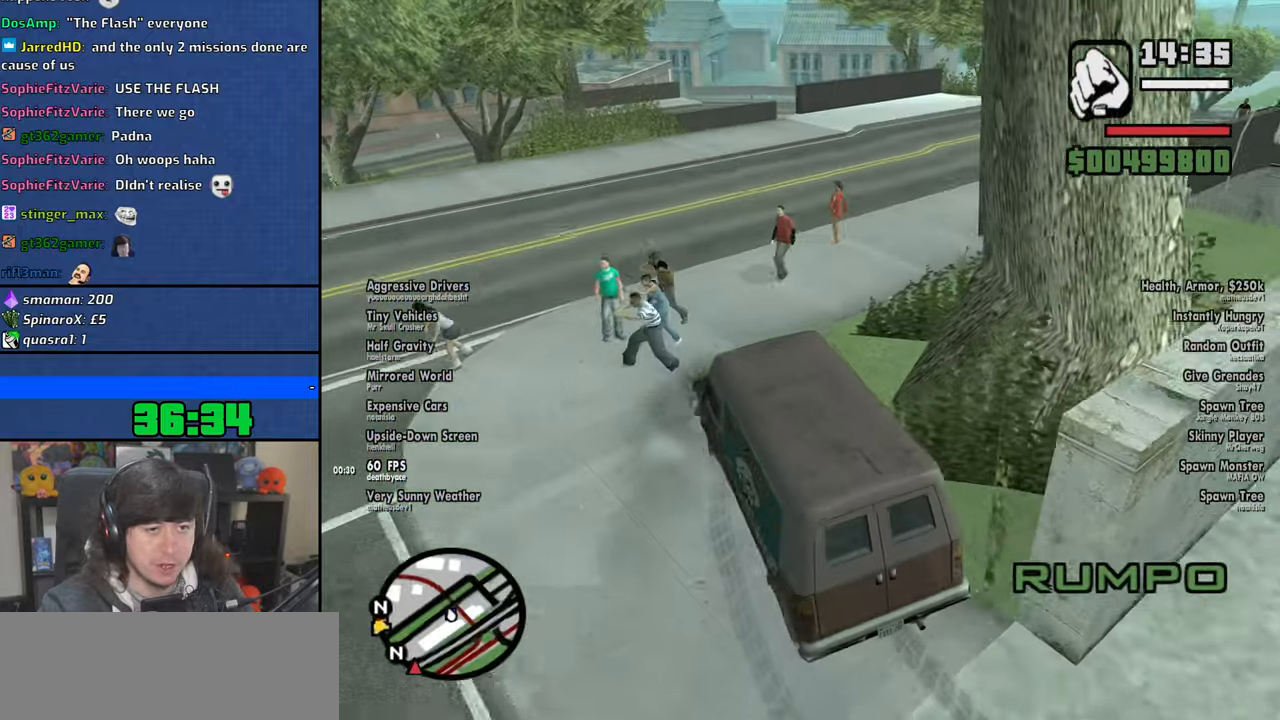
{"keys": ["6", "d", "w"], "mouse": [], "events": []}
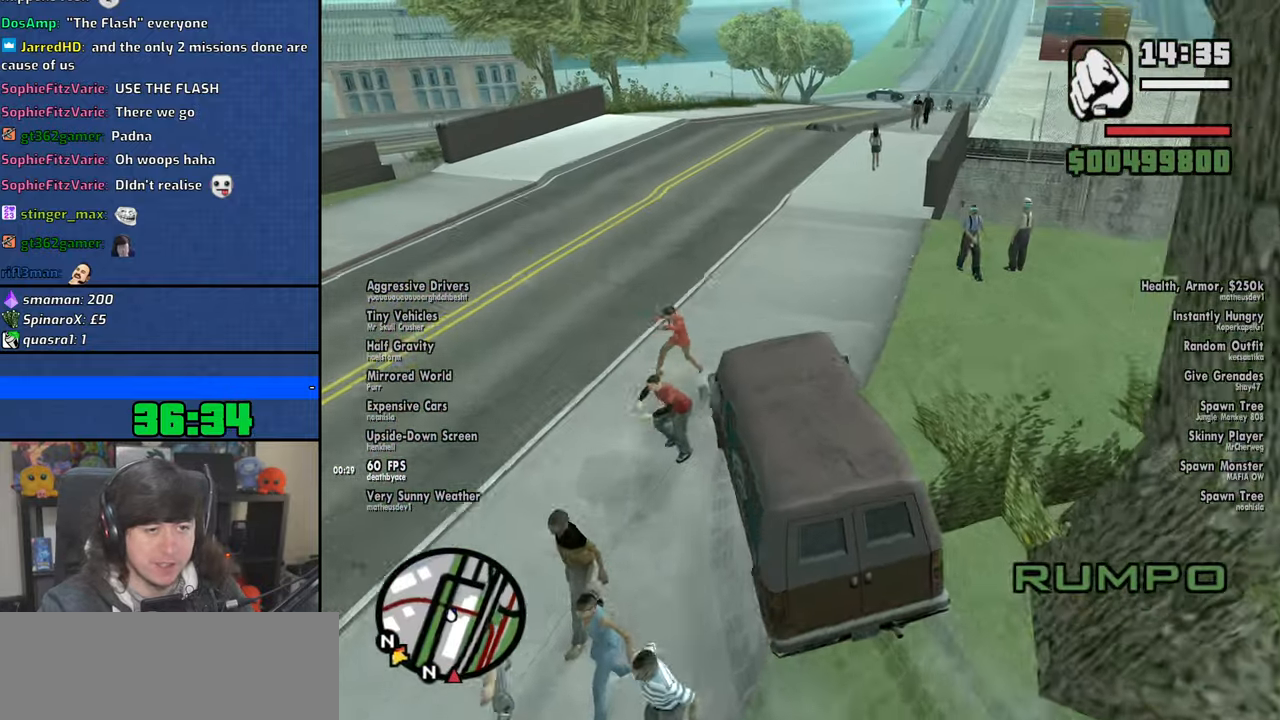
{"keys": ["6", "a", "w"], "mouse": [], "events": [[233, "a", "down"], [266, "d", "up"]]}
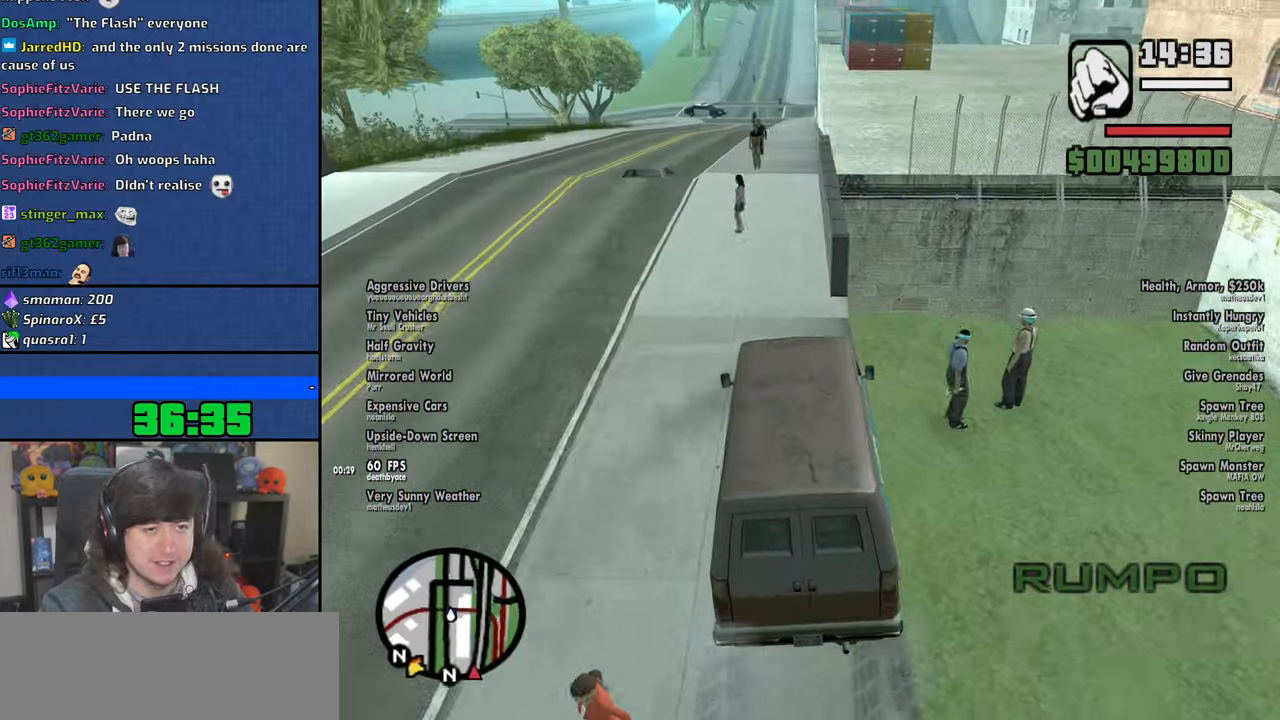
{"keys": ["6", "w"], "mouse": [], "events": [[500, "a", "up"]]}